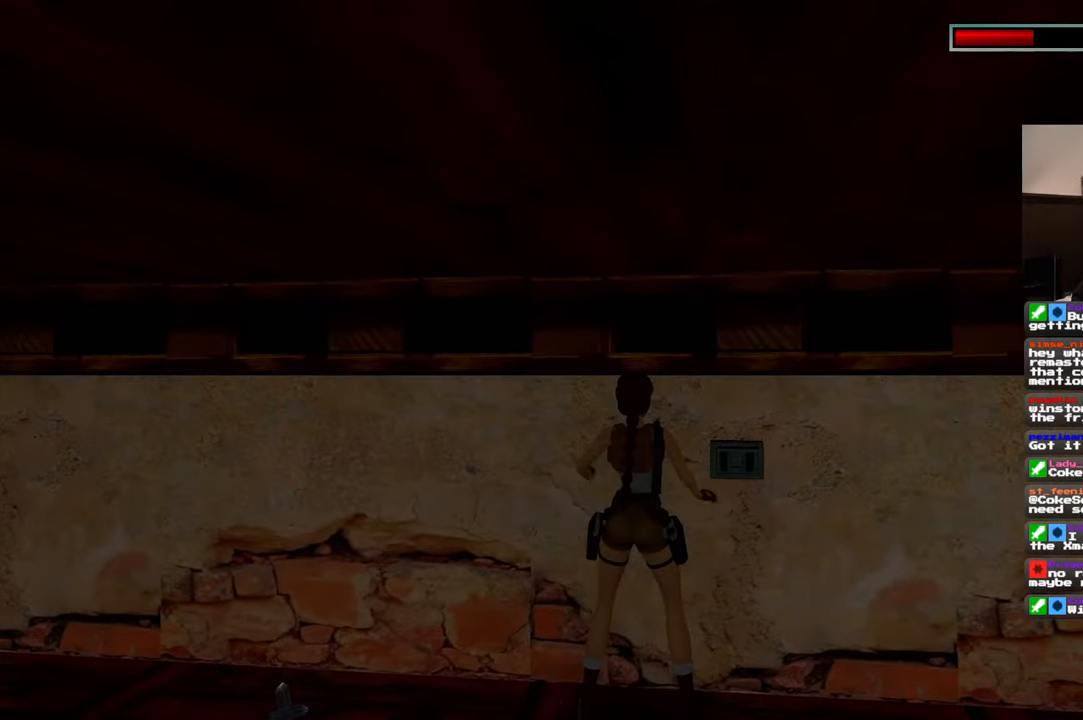
Gameplay with a controller (PlayStation layout); each line is a JSON object with the inputs held at the frame after it (dt_ms = milliseconds from this image to that frame). "events" lists button and stick changes between this image and that frame as [ms after this image, input, new state], when the widget could be followed in between. Not read: HOME L2 L3 R3 START.
{"dt_ms": 500, "buttons": [], "left_stick": "center", "right_stick": "center", "events": [[217, "CROSS", "up"]]}
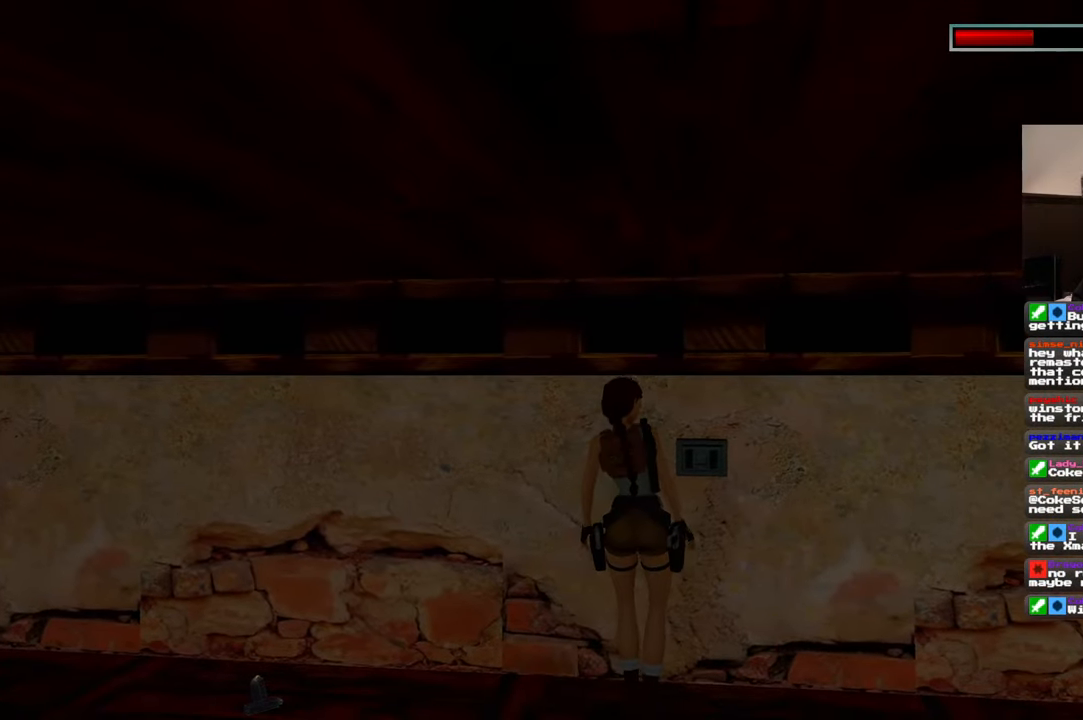
{"dt_ms": 500, "buttons": [], "left_stick": "center", "right_stick": "left", "events": [[117, "right_stick", "left"]]}
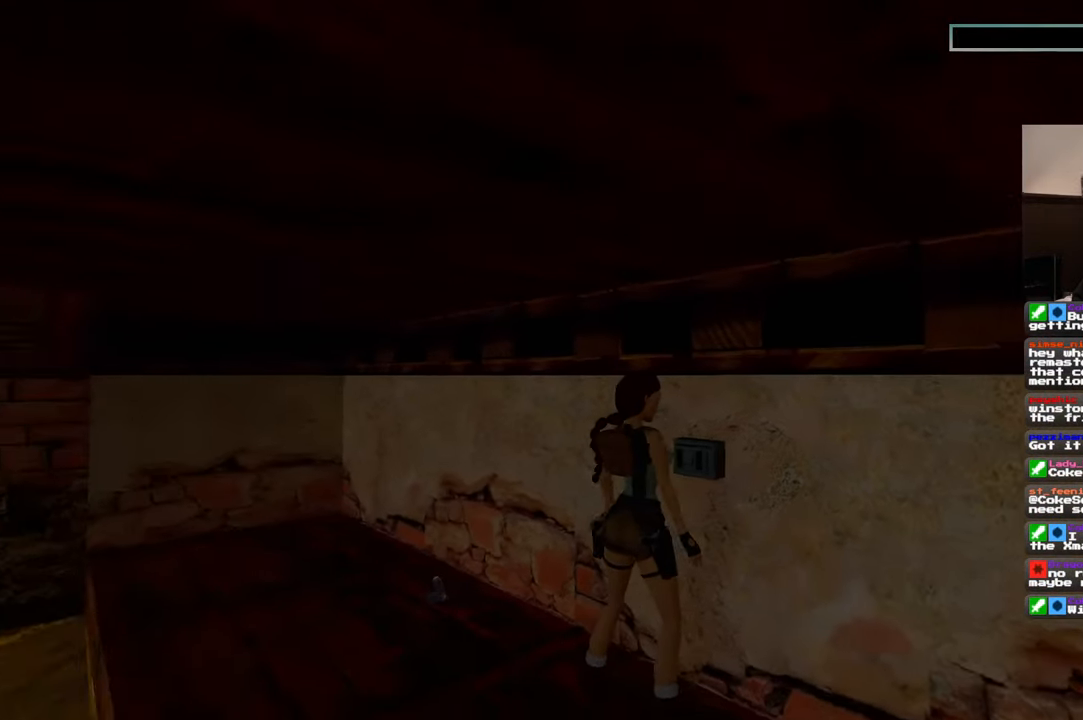
{"dt_ms": 500, "buttons": [], "left_stick": "center", "right_stick": "center", "events": [[67, "right_stick", "center"]]}
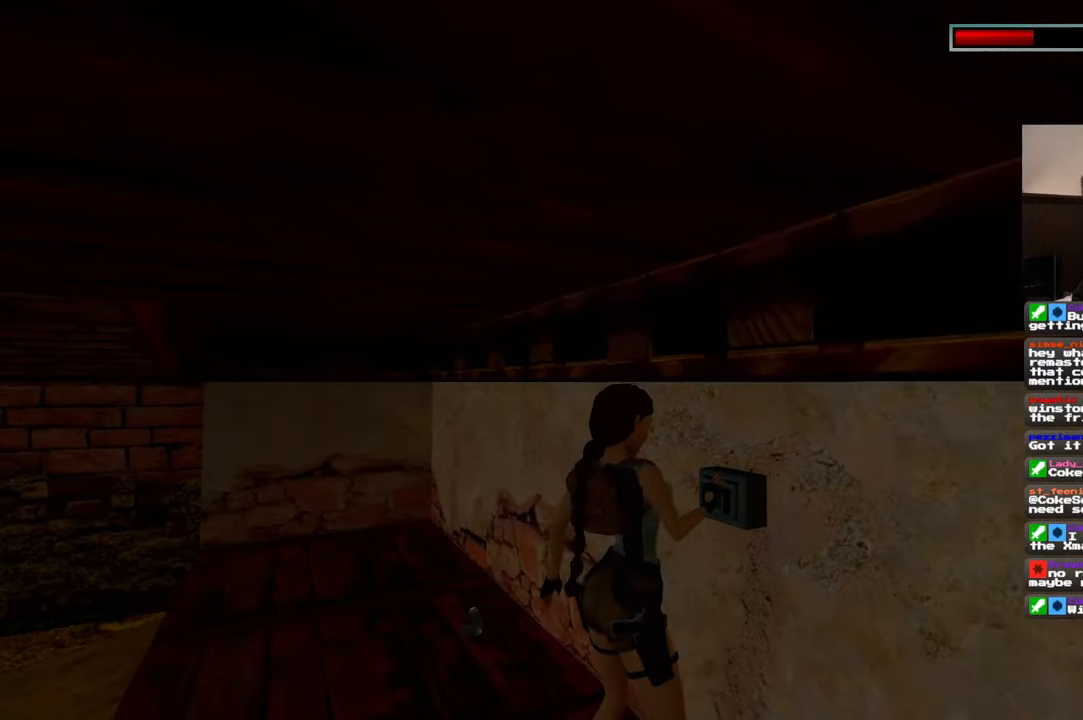
{"dt_ms": 500, "buttons": [], "left_stick": "up-left", "right_stick": "down-left", "events": [[434, "left_stick", "up-left"], [484, "right_stick", "down-left"]]}
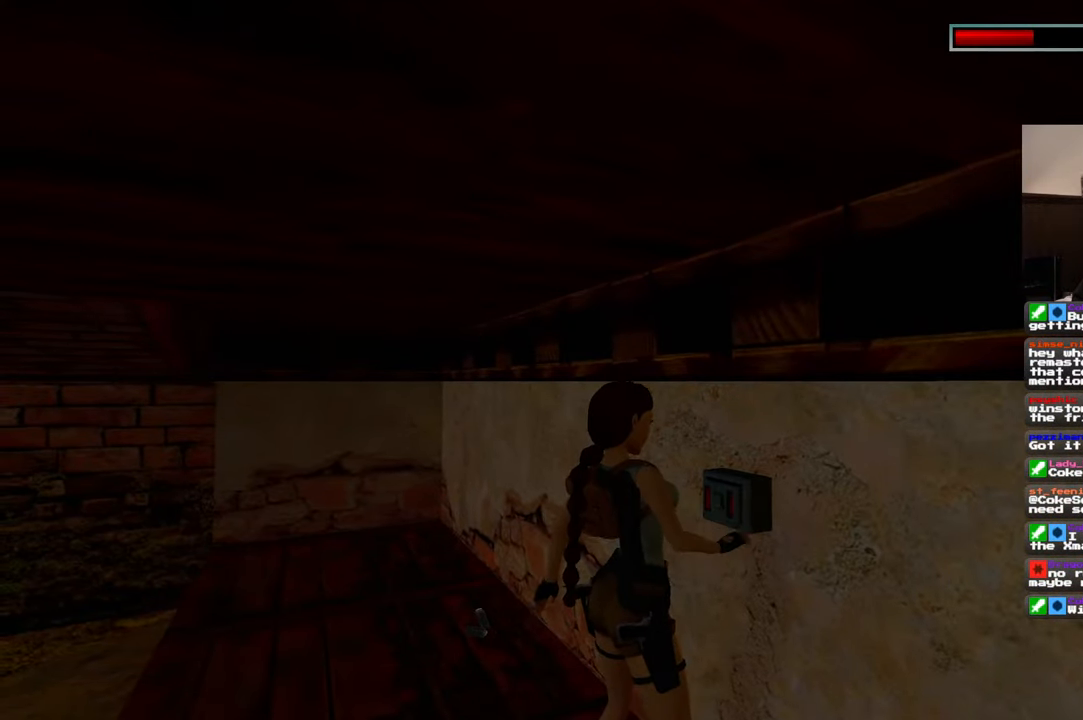
{"dt_ms": 500, "buttons": [], "left_stick": "up-left", "right_stick": "center", "events": [[184, "right_stick", "center"]]}
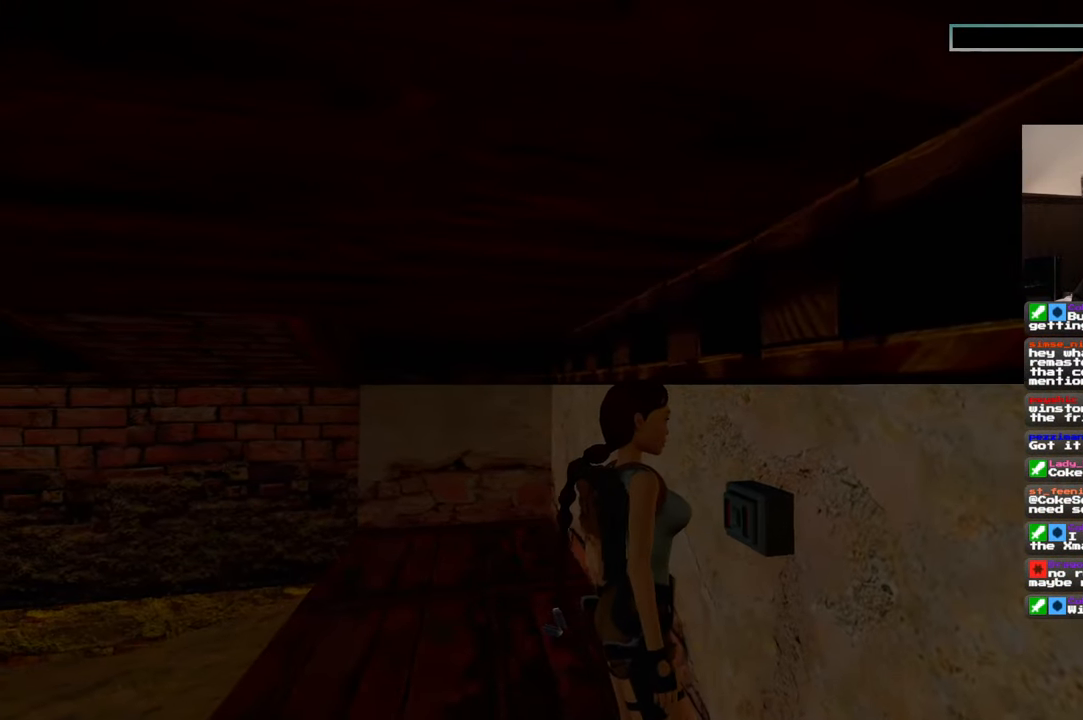
{"dt_ms": 500, "buttons": [], "left_stick": "center", "right_stick": "center", "events": [[467, "left_stick", "center"]]}
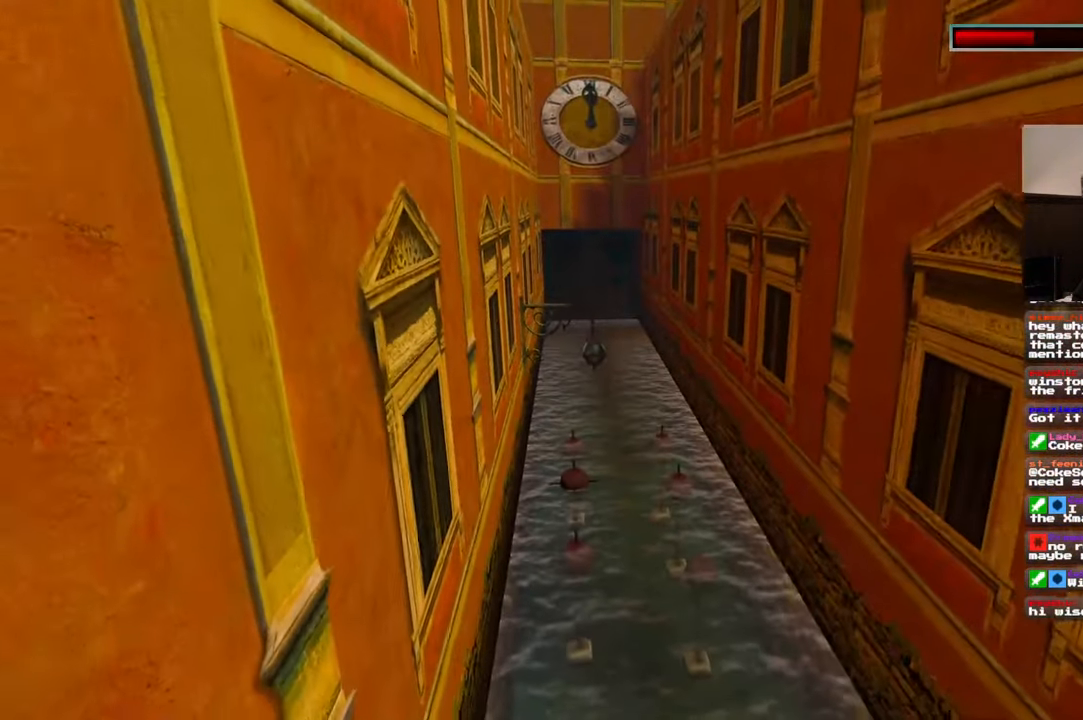
{"dt_ms": 500, "buttons": [], "left_stick": "center", "right_stick": "center", "events": []}
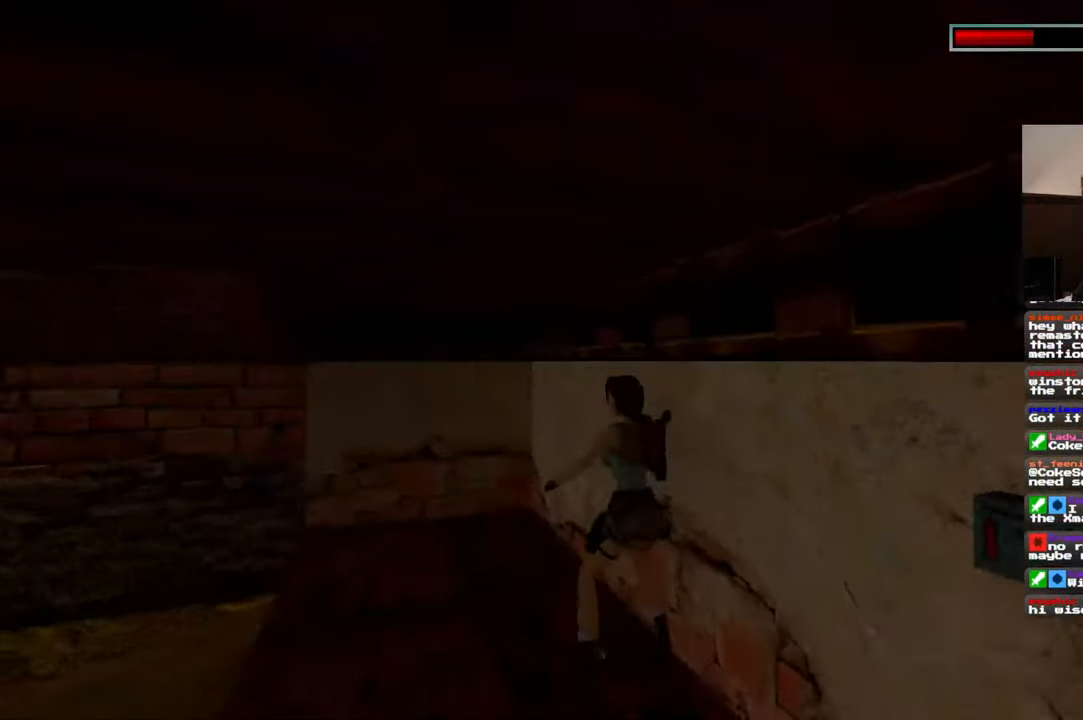
{"dt_ms": 500, "buttons": [], "left_stick": "center", "right_stick": "center", "events": [[317, "left_stick", "up"], [417, "left_stick", "center"]]}
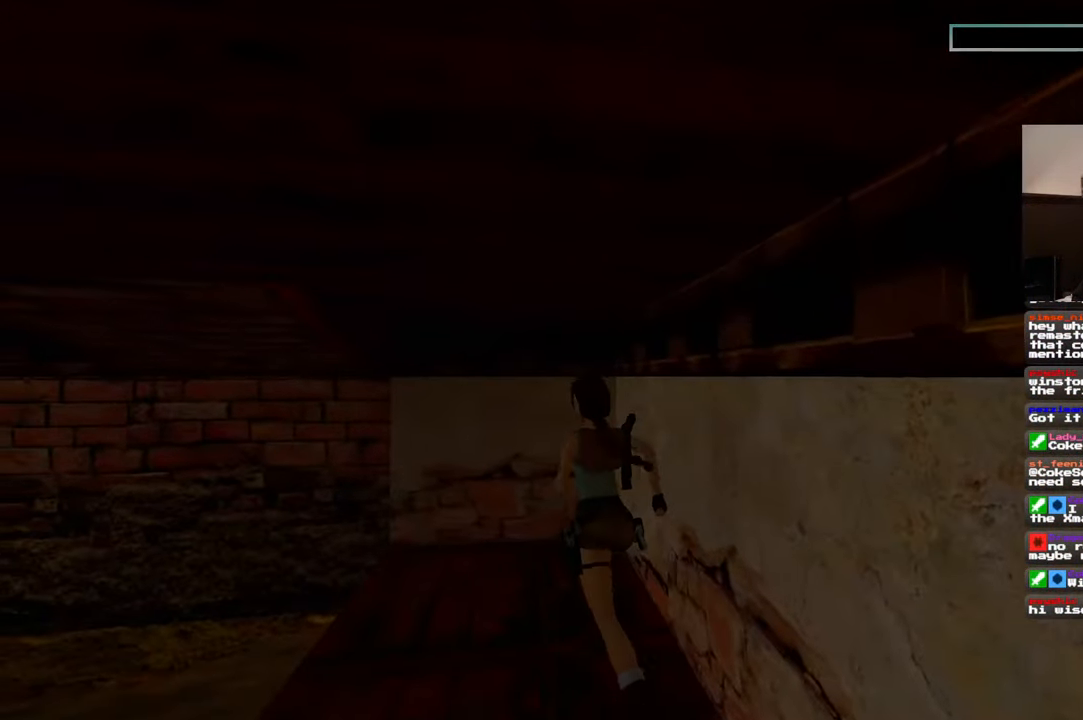
{"dt_ms": 500, "buttons": [], "left_stick": "down-right", "right_stick": "center", "events": [[100, "left_stick", "down"], [267, "left_stick", "down-right"]]}
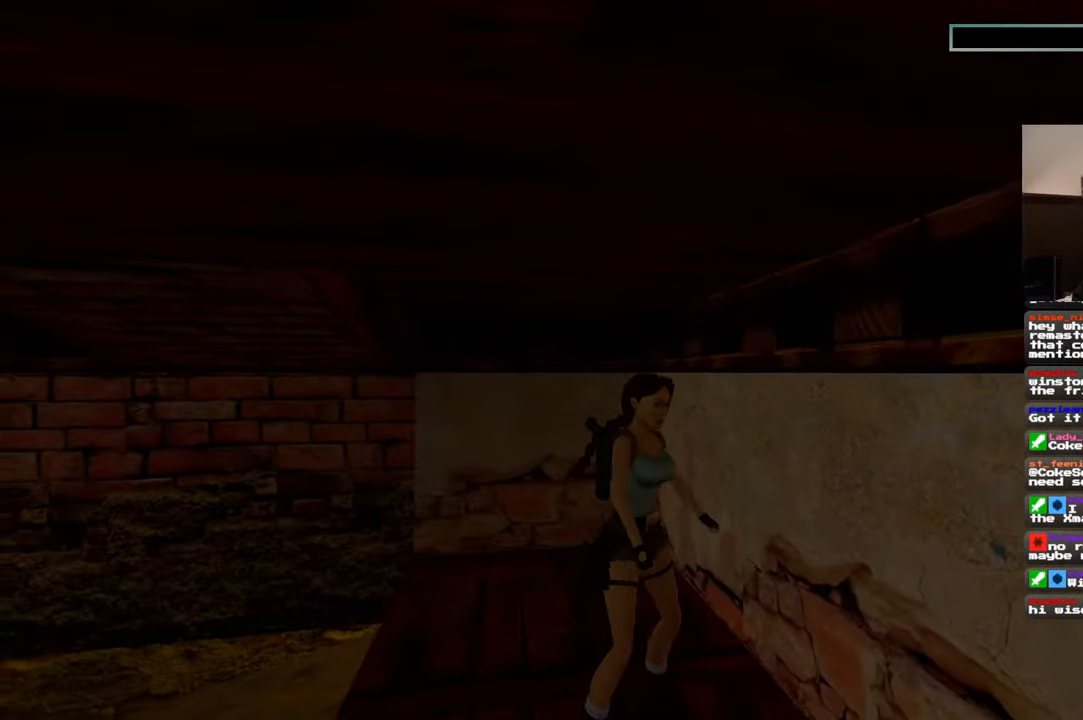
{"dt_ms": 500, "buttons": ["CROSS"], "left_stick": "center", "right_stick": "center", "events": [[17, "left_stick", "center"], [67, "CROSS", "down"]]}
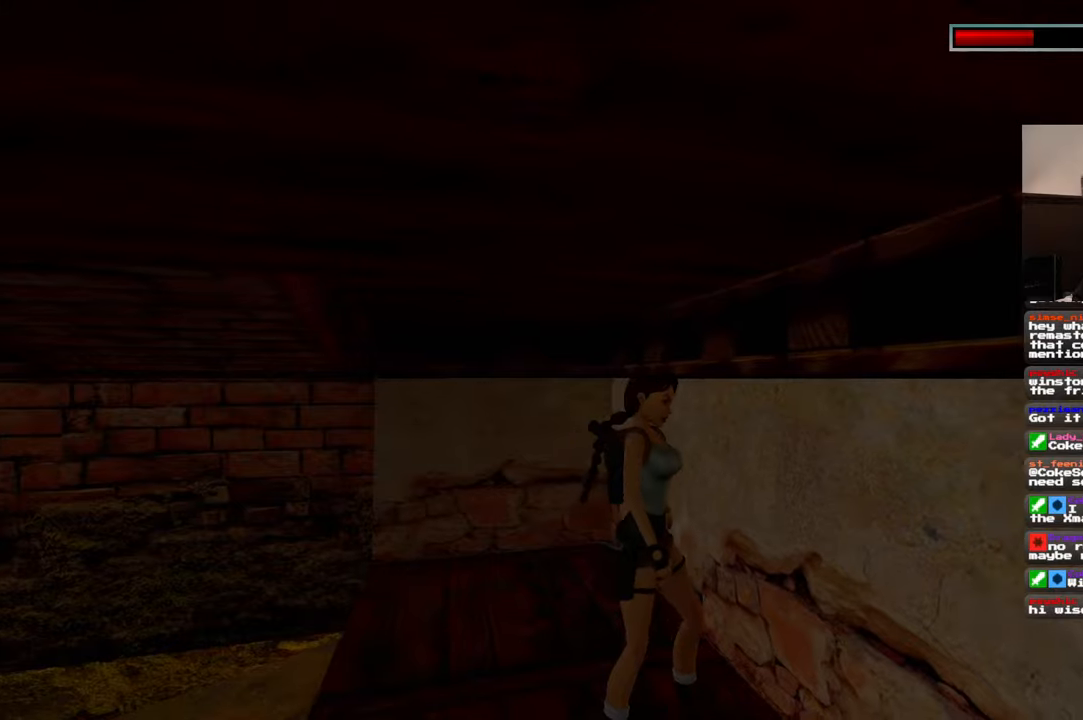
{"dt_ms": 500, "buttons": ["CROSS"], "left_stick": "center", "right_stick": "center", "events": []}
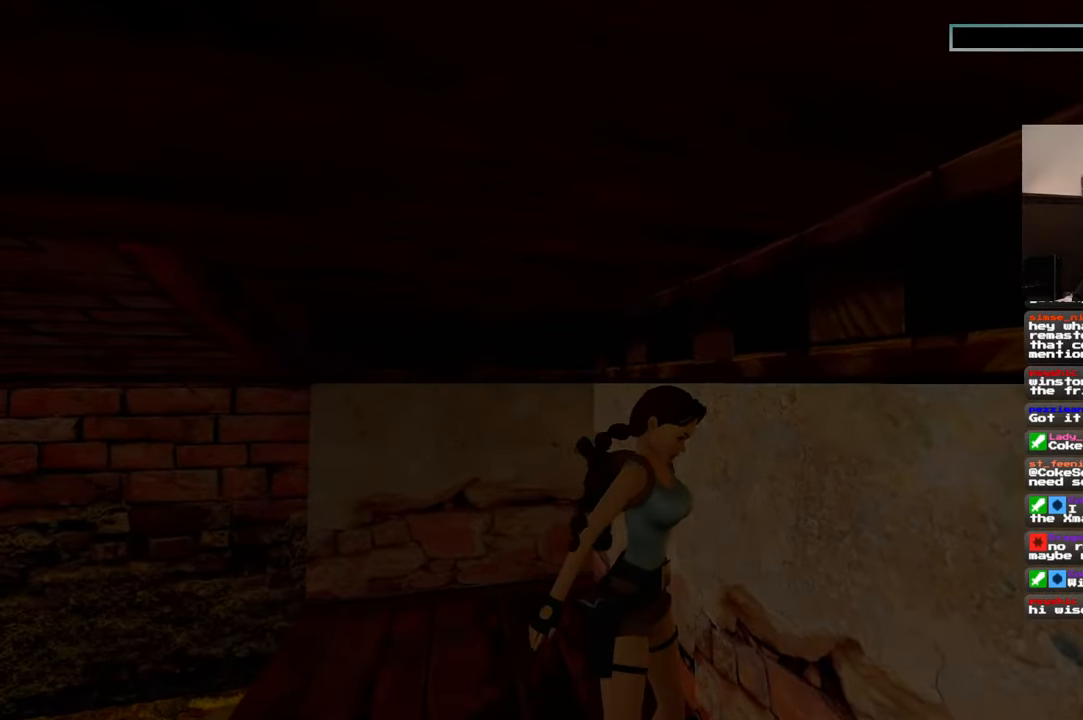
{"dt_ms": 500, "buttons": [], "left_stick": "center", "right_stick": "left", "events": [[167, "CROSS", "up"], [334, "right_stick", "left"]]}
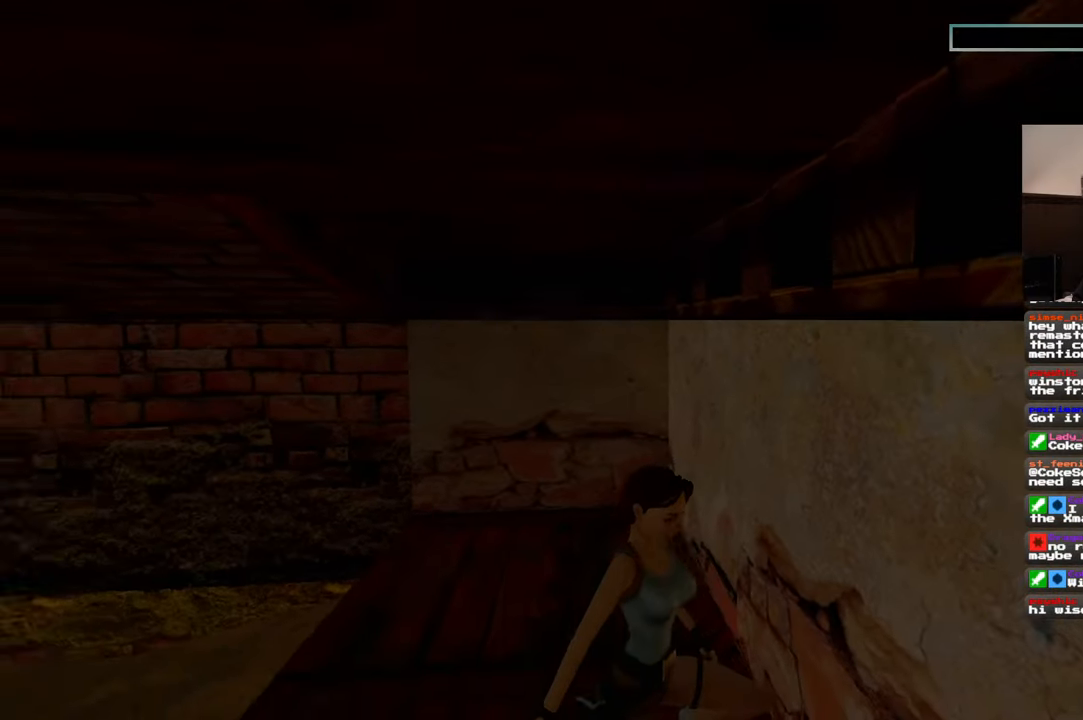
{"dt_ms": 500, "buttons": [], "left_stick": "left", "right_stick": "left", "events": [[234, "left_stick", "left"]]}
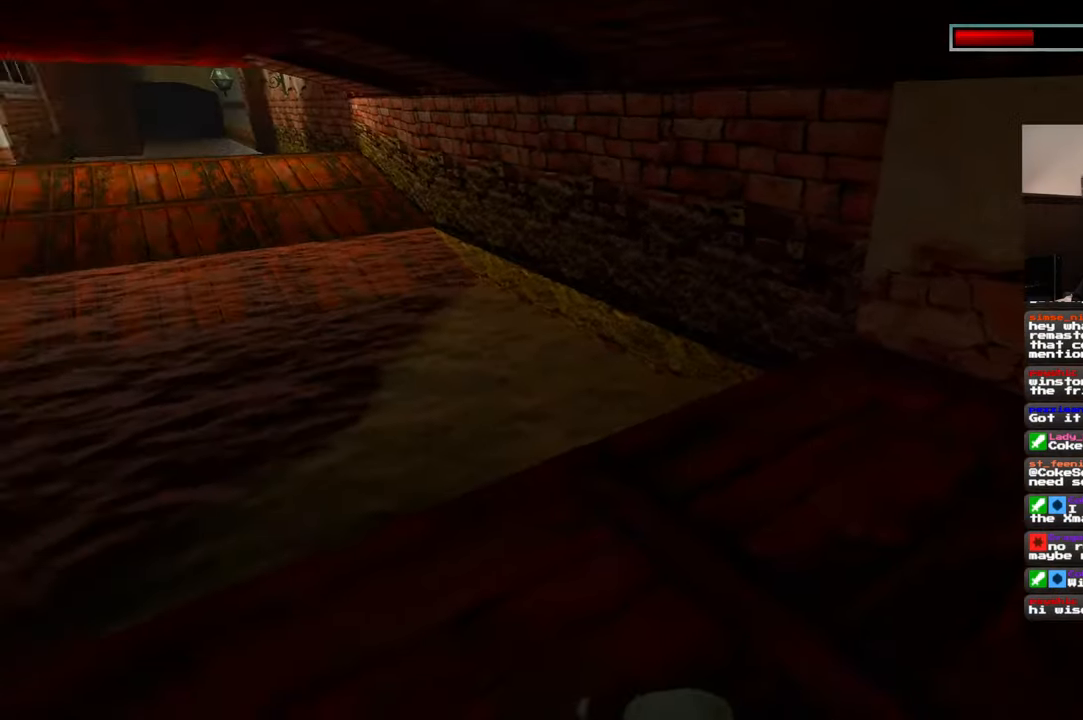
{"dt_ms": 500, "buttons": [], "left_stick": "up", "right_stick": "center", "events": [[17, "left_stick", "up-left"], [250, "left_stick", "up"], [384, "right_stick", "center"]]}
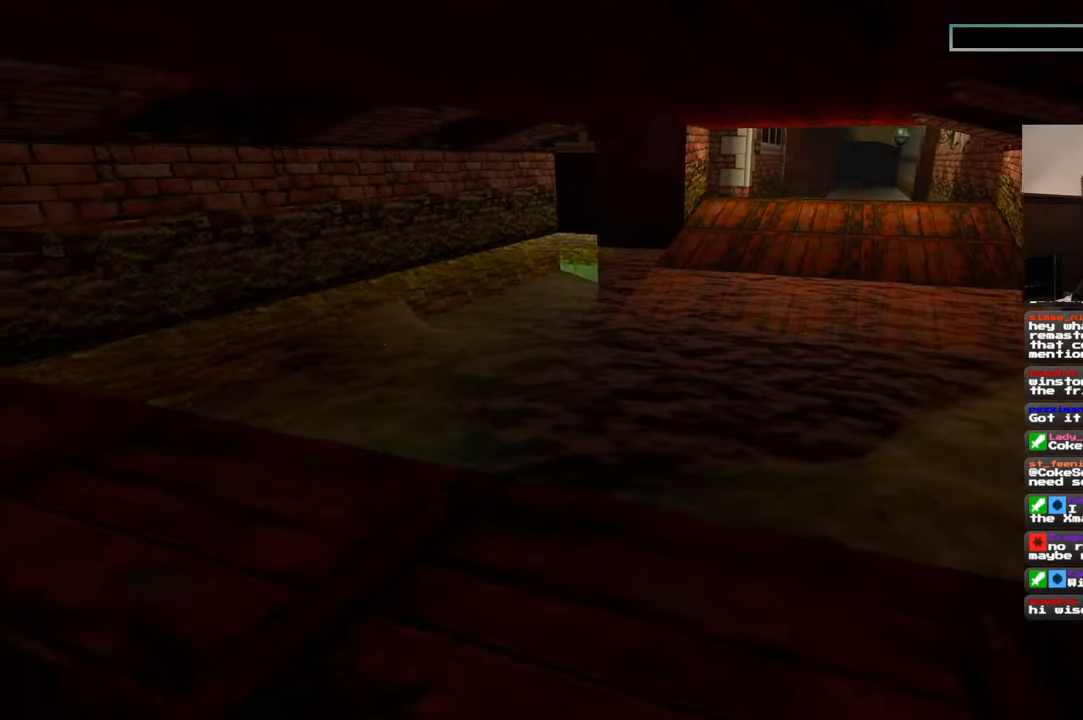
{"dt_ms": 500, "buttons": [], "left_stick": "up", "right_stick": "center", "events": []}
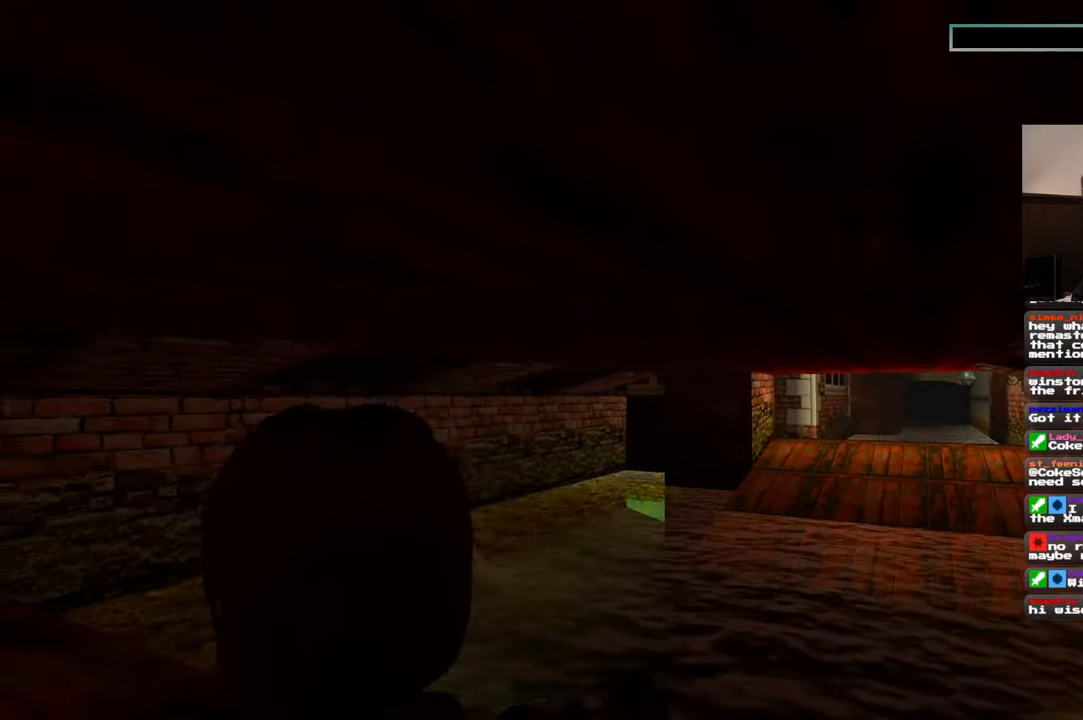
{"dt_ms": 500, "buttons": [], "left_stick": "up", "right_stick": "center", "events": []}
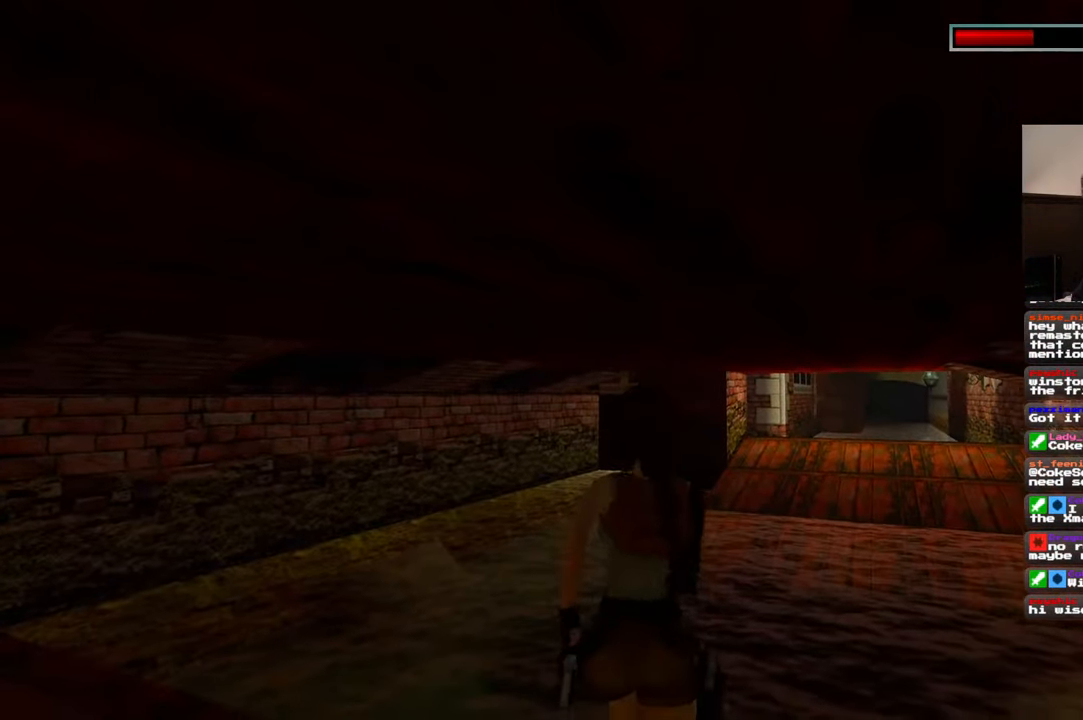
{"dt_ms": 500, "buttons": [], "left_stick": "up", "right_stick": "center", "events": []}
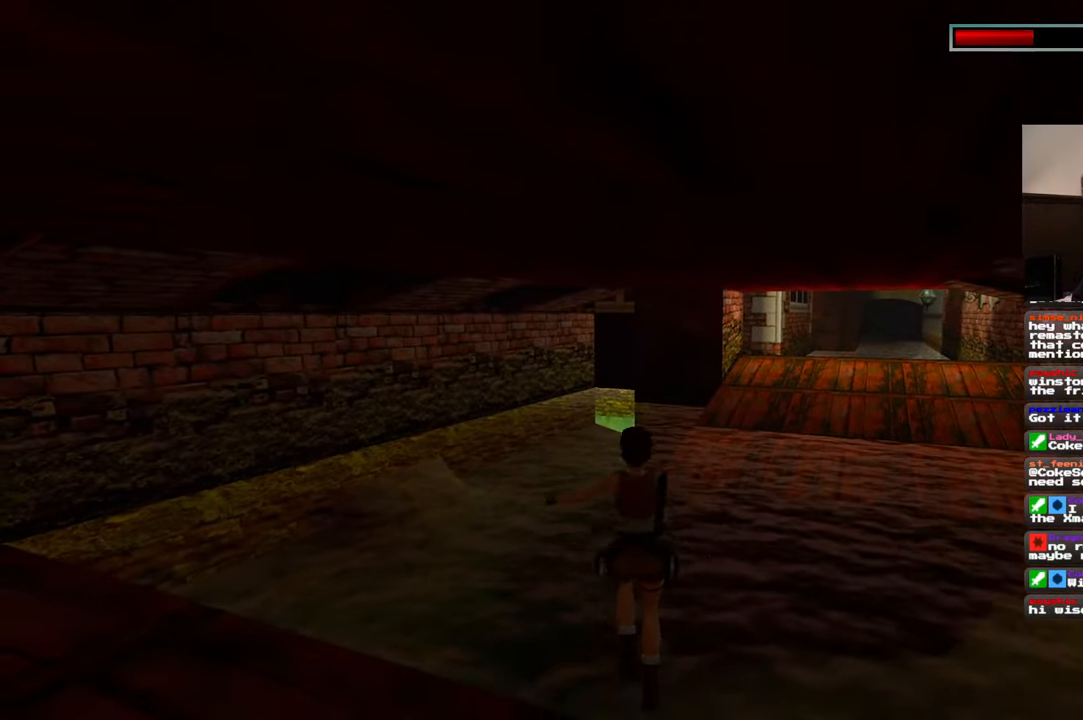
{"dt_ms": 500, "buttons": [], "left_stick": "up", "right_stick": "up", "events": [[400, "right_stick", "up"]]}
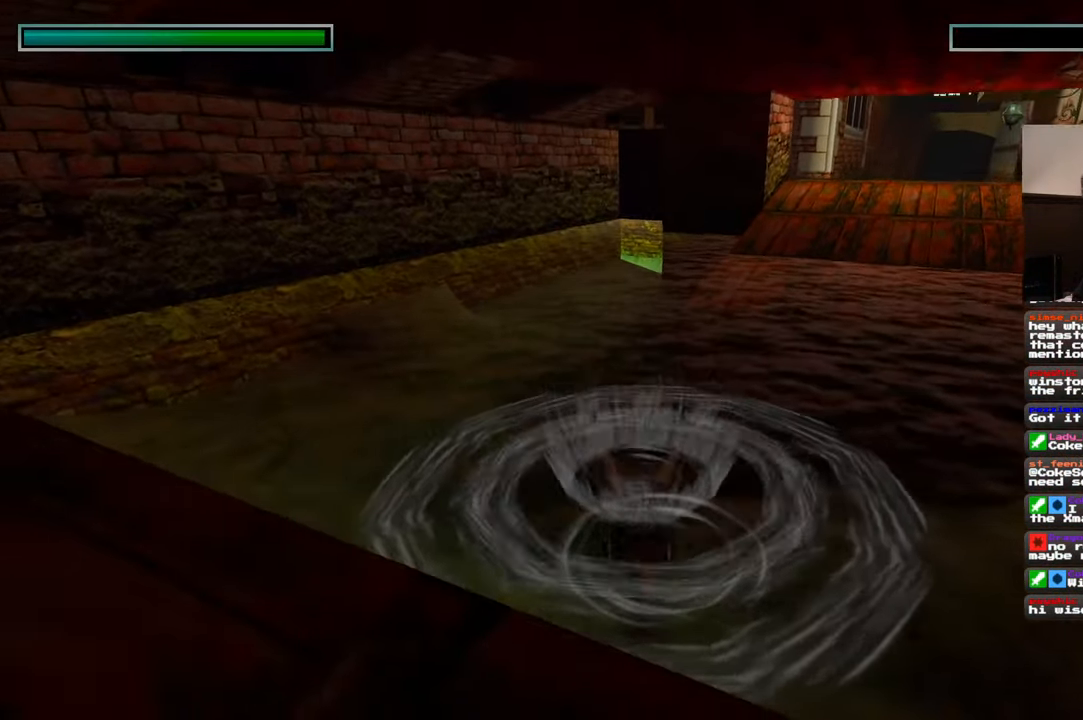
{"dt_ms": 500, "buttons": [], "left_stick": "up", "right_stick": "up", "events": [[100, "right_stick", "center"], [467, "right_stick", "up"]]}
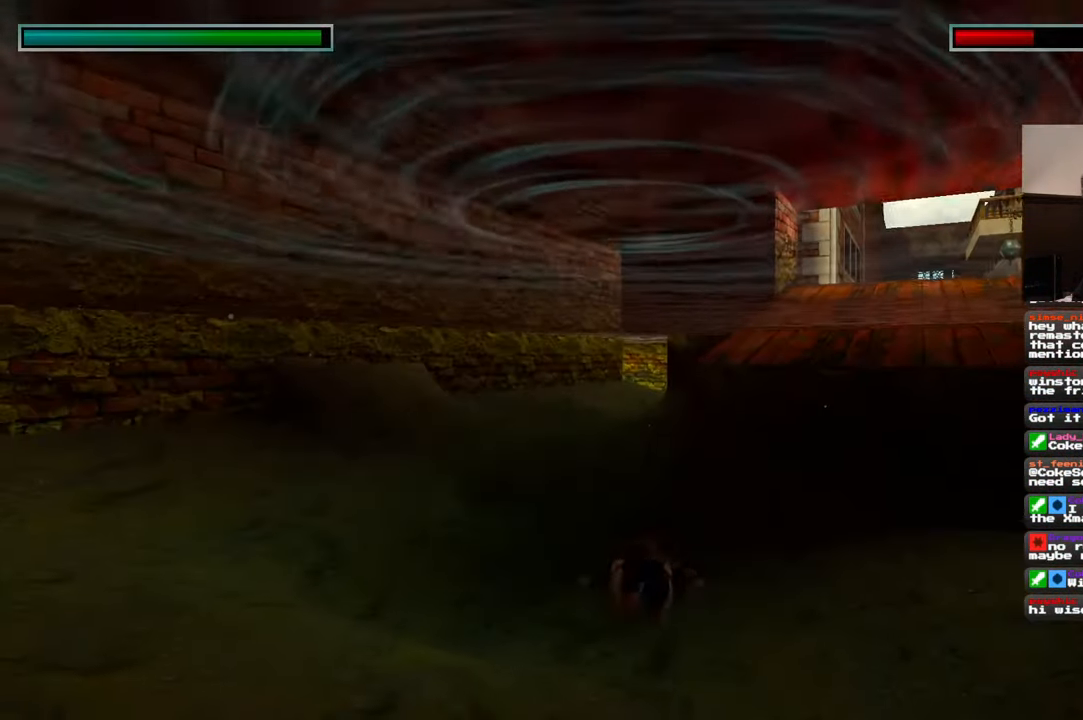
{"dt_ms": 500, "buttons": [], "left_stick": "up", "right_stick": "center", "events": [[100, "right_stick", "center"]]}
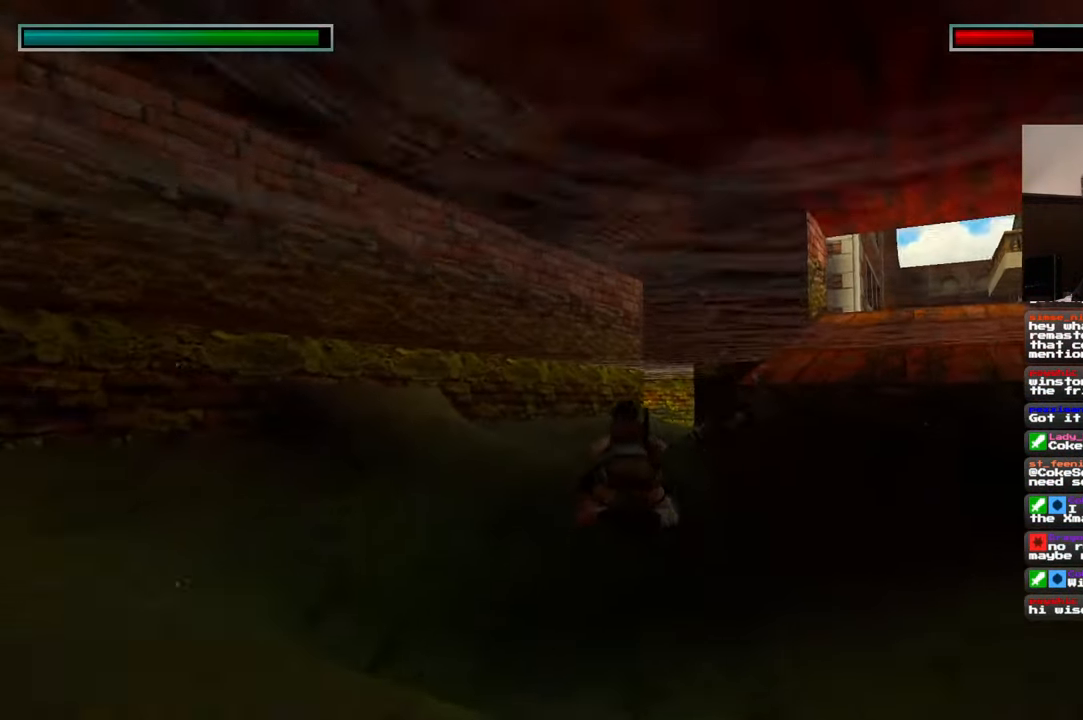
{"dt_ms": 500, "buttons": [], "left_stick": "up", "right_stick": "down", "events": [[217, "right_stick", "down"]]}
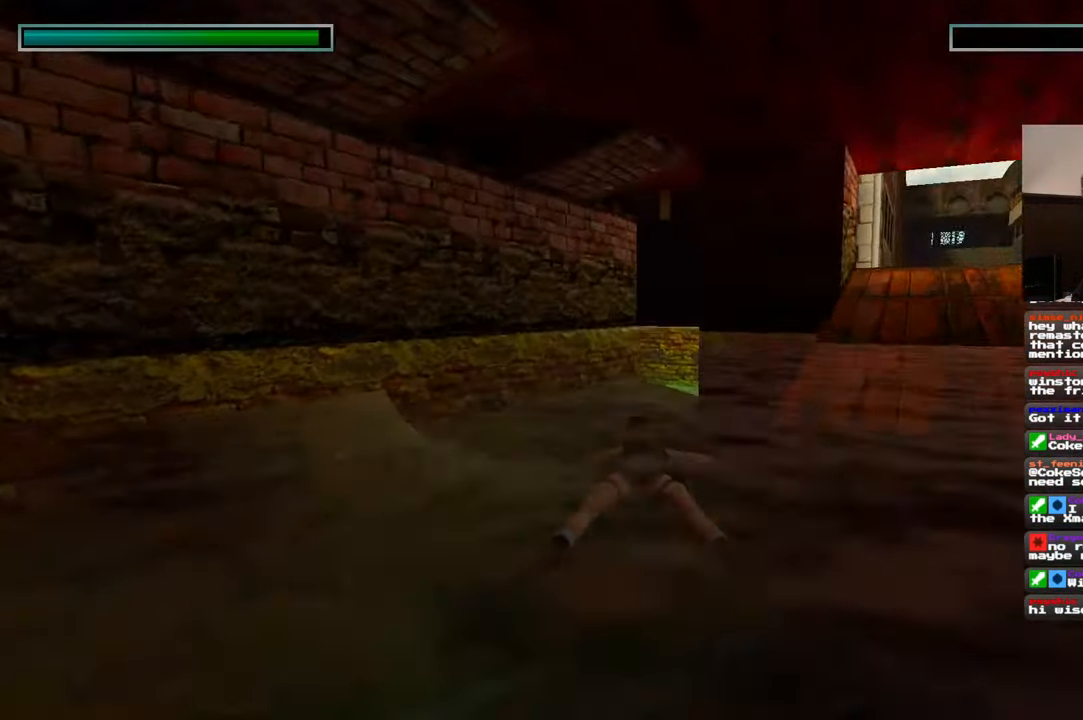
{"dt_ms": 500, "buttons": [], "left_stick": "up", "right_stick": "center", "events": [[34, "right_stick", "center"], [384, "right_stick", "up"], [450, "right_stick", "center"]]}
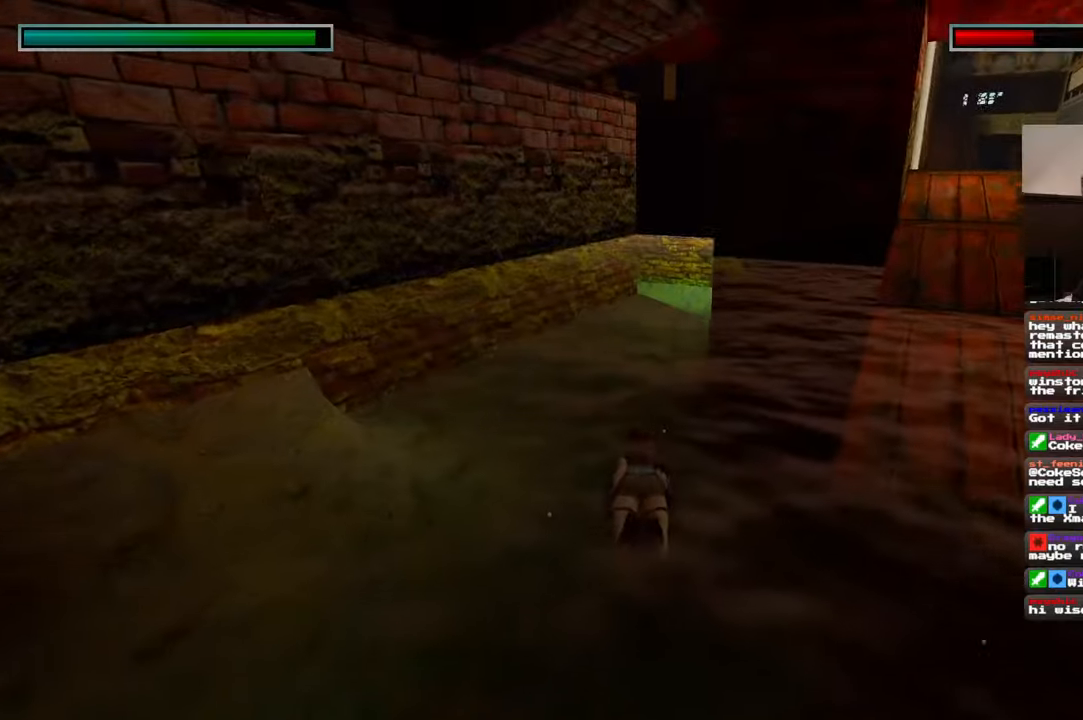
{"dt_ms": 500, "buttons": [], "left_stick": "up", "right_stick": "center", "events": [[400, "right_stick", "right"], [467, "right_stick", "center"]]}
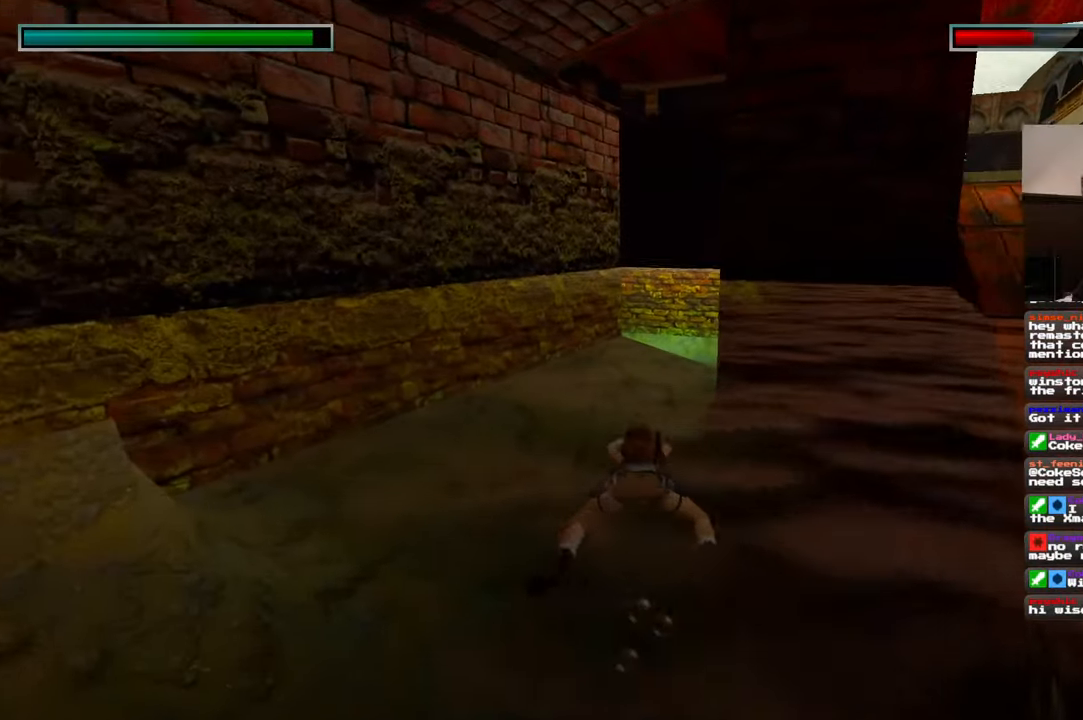
{"dt_ms": 1000, "buttons": [], "left_stick": "up", "right_stick": "center"}